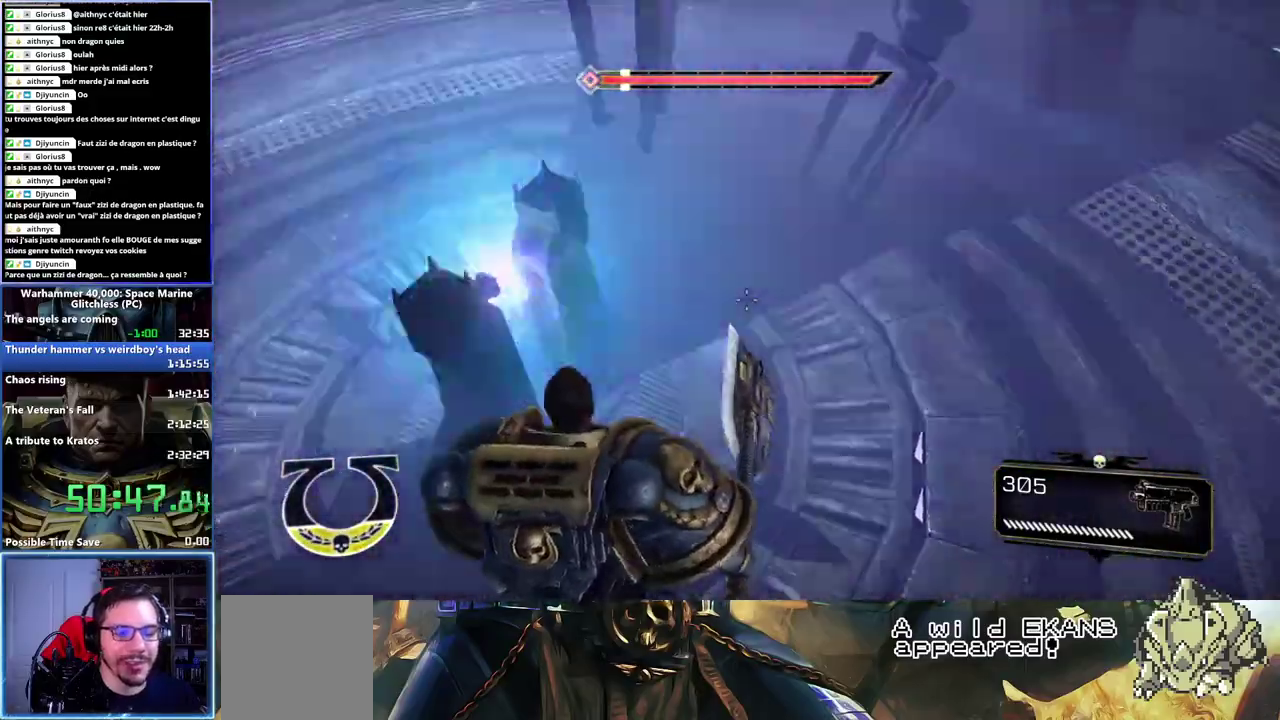
Gameplay with a controller (Xbox layout); each line is a JSON object with the inputs held at the frame after it. "events" lists button and stick changes between this image and that frame as [ms after this image, input, new state], when the widget could be followed in between. Not read: A.
{"buttons": [], "left_stick": "down-left", "right_stick": "up-right", "events": [[33, "right_stick", "center"], [167, "left_stick", "down-left"], [250, "right_stick", "up-right"]]}
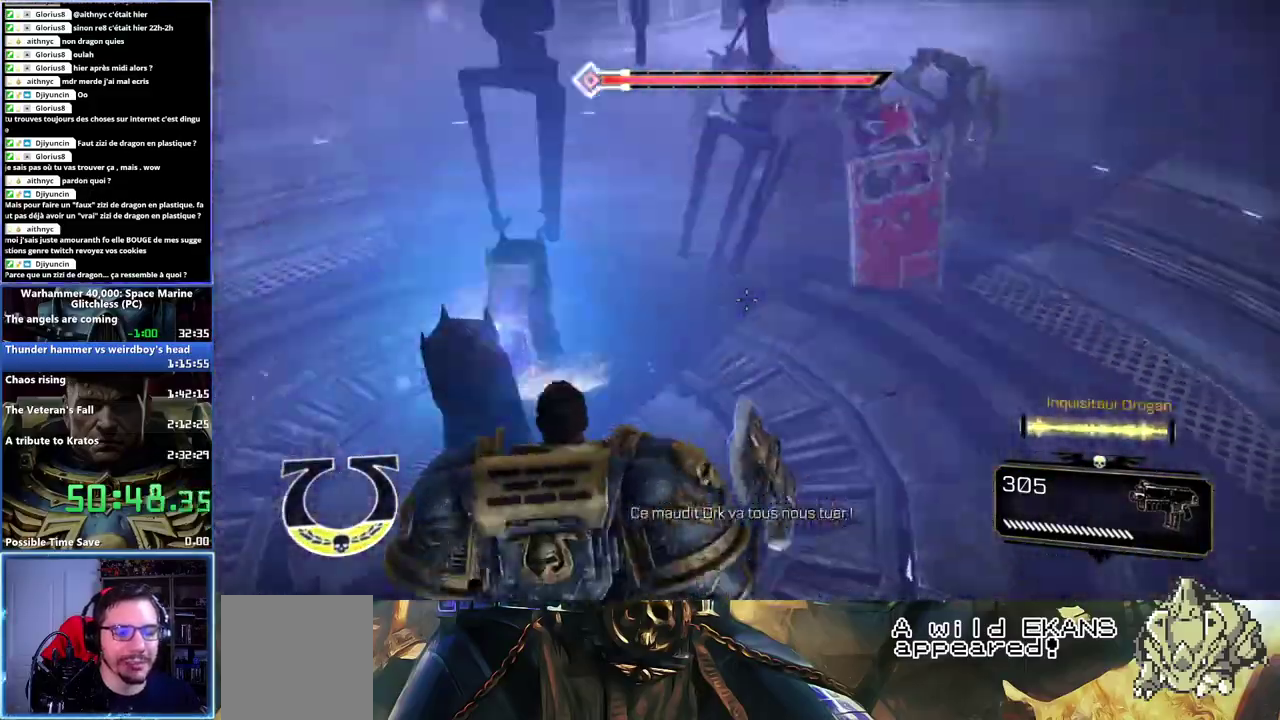
{"buttons": [], "left_stick": "center", "right_stick": "right", "events": [[150, "right_stick", "center"], [317, "left_stick", "left"], [417, "right_stick", "right"], [500, "left_stick", "center"]]}
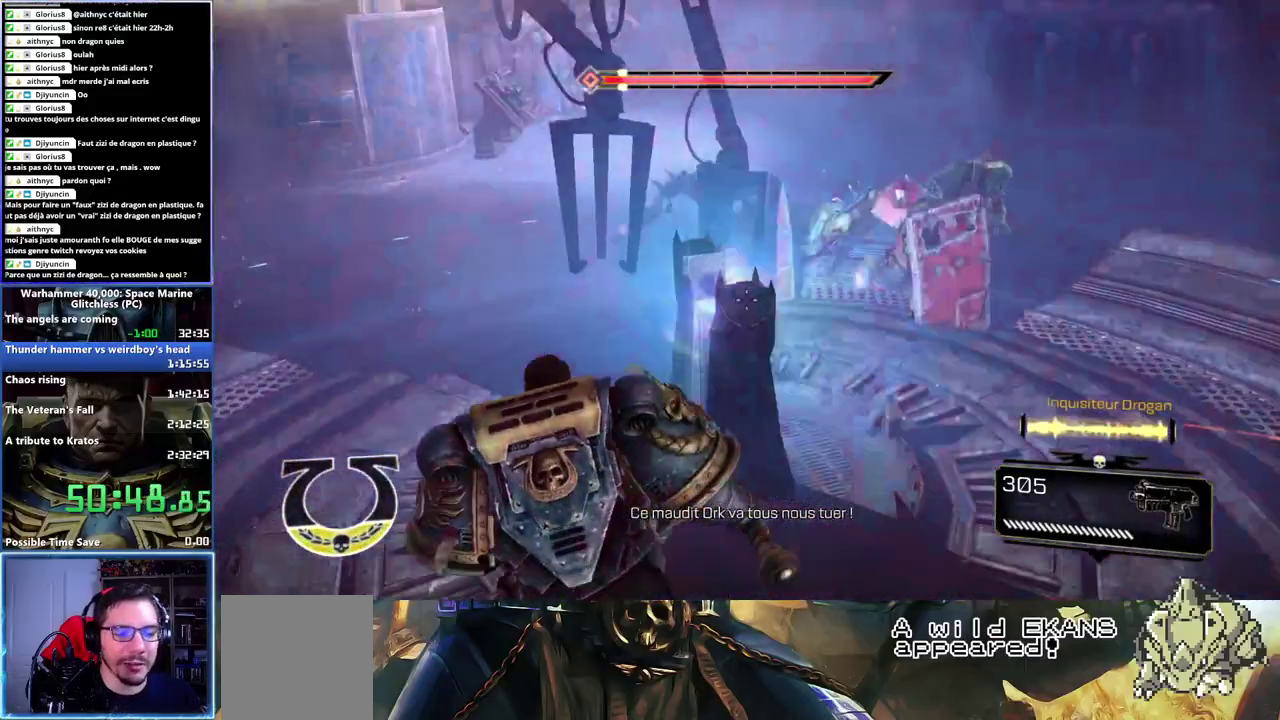
{"buttons": [], "left_stick": "down-left", "right_stick": "center", "events": [[150, "left_stick", "left"], [467, "left_stick", "down-left"], [500, "right_stick", "center"]]}
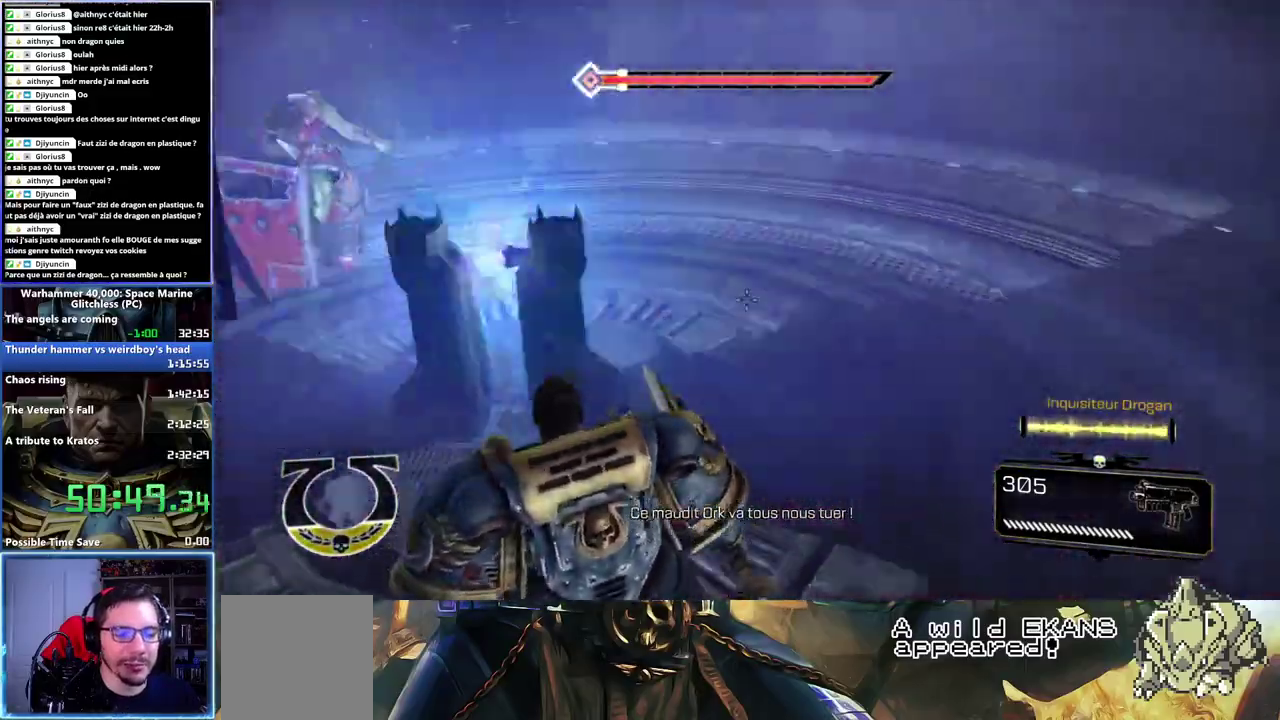
{"buttons": [], "left_stick": "right", "right_stick": "left", "events": [[83, "left_stick", "down"], [117, "right_stick", "left"], [217, "left_stick", "down-right"], [433, "left_stick", "right"]]}
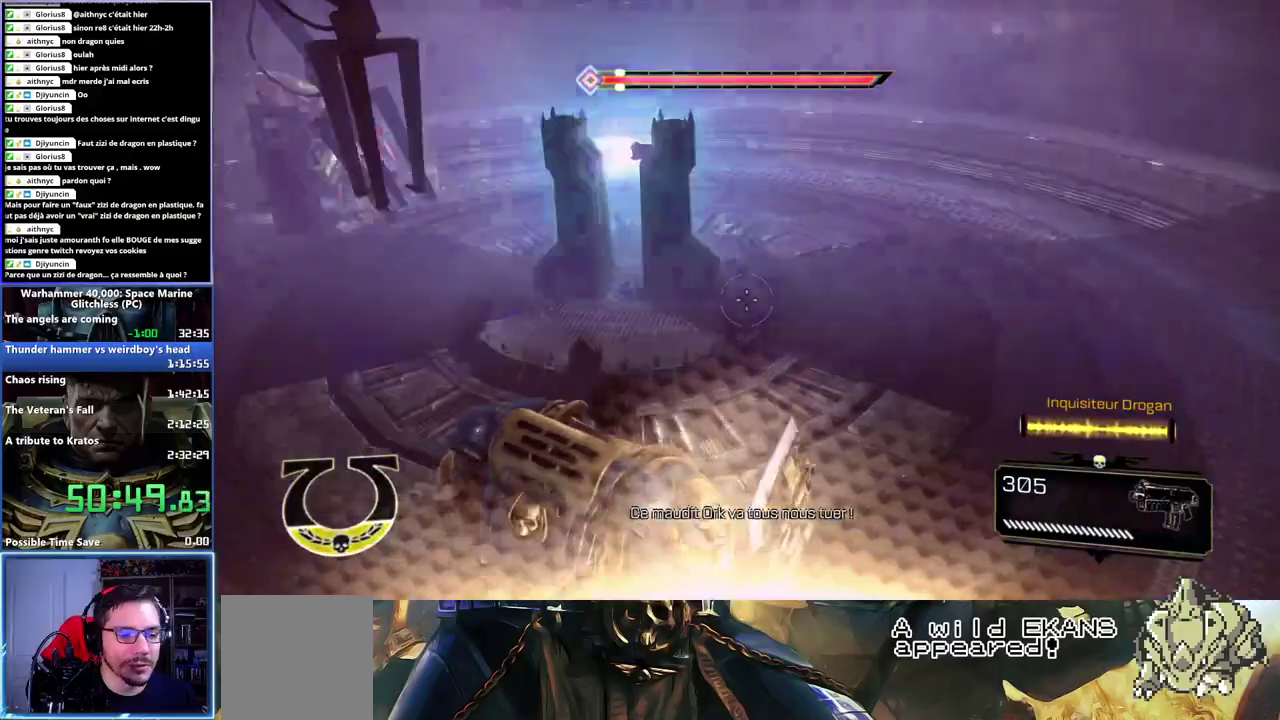
{"buttons": [], "left_stick": "up-right", "right_stick": "left", "events": [[50, "left_stick", "up-right"], [167, "right_stick", "center"], [367, "right_stick", "left"]]}
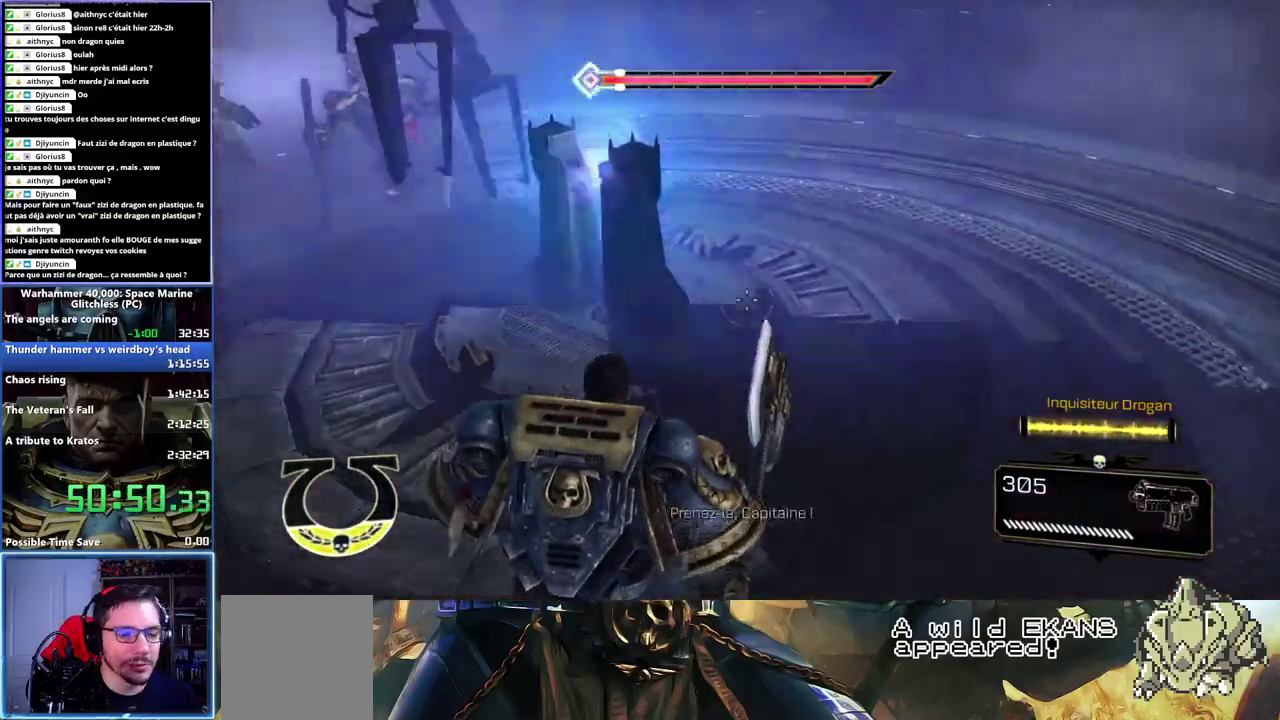
{"buttons": [], "left_stick": "right", "right_stick": "left", "events": [[450, "left_stick", "right"]]}
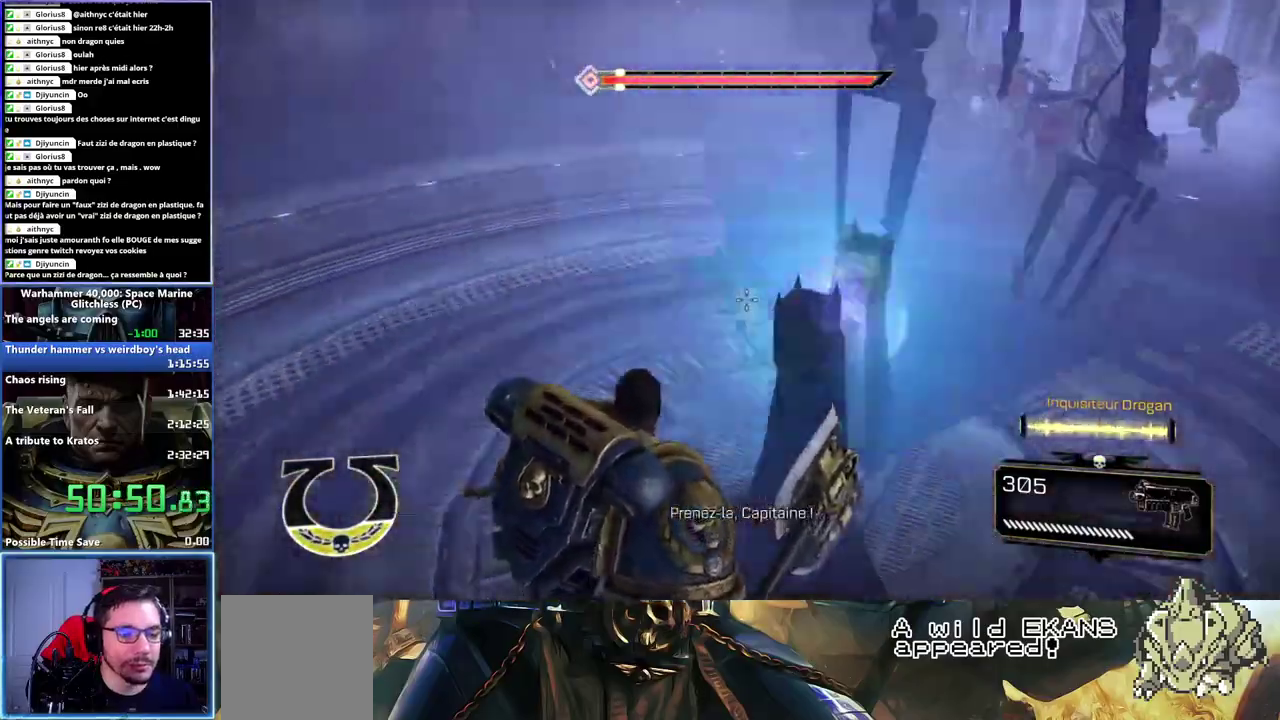
{"buttons": [], "left_stick": "down-left", "right_stick": "center", "events": [[67, "right_stick", "center"], [167, "left_stick", "center"], [383, "left_stick", "down-left"]]}
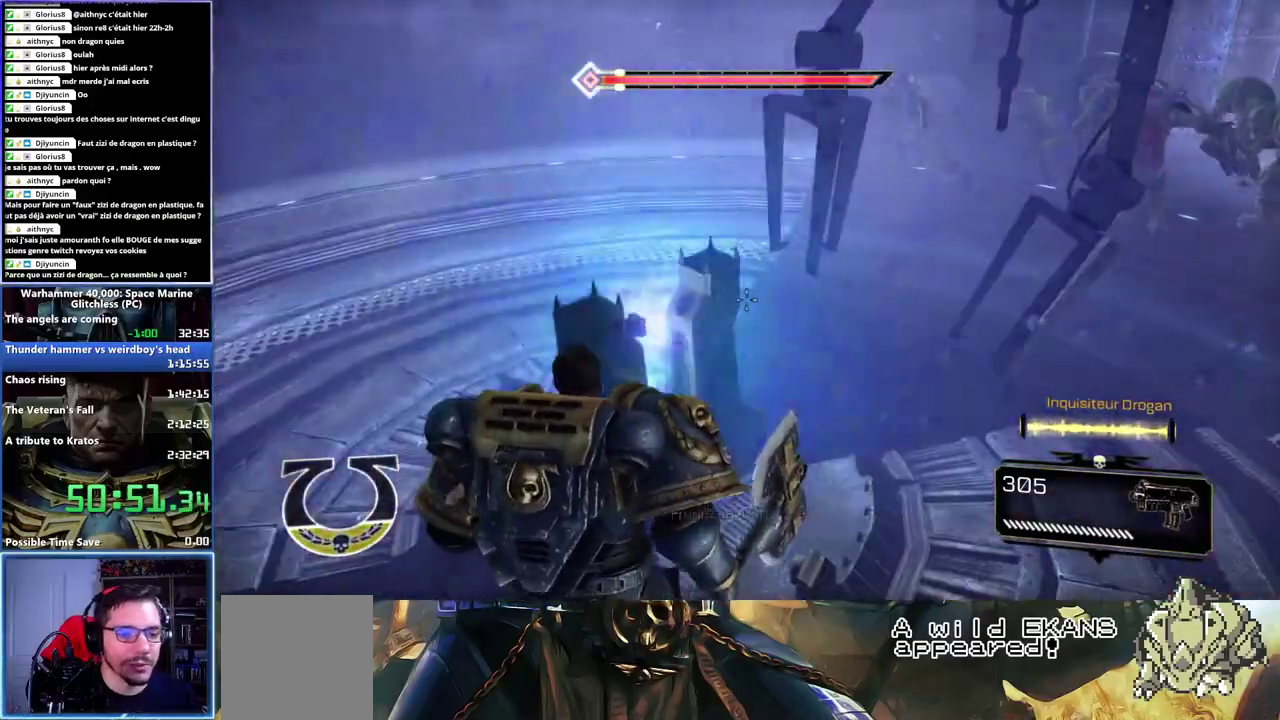
{"buttons": [], "left_stick": "center", "right_stick": "center", "events": [[400, "left_stick", "center"]]}
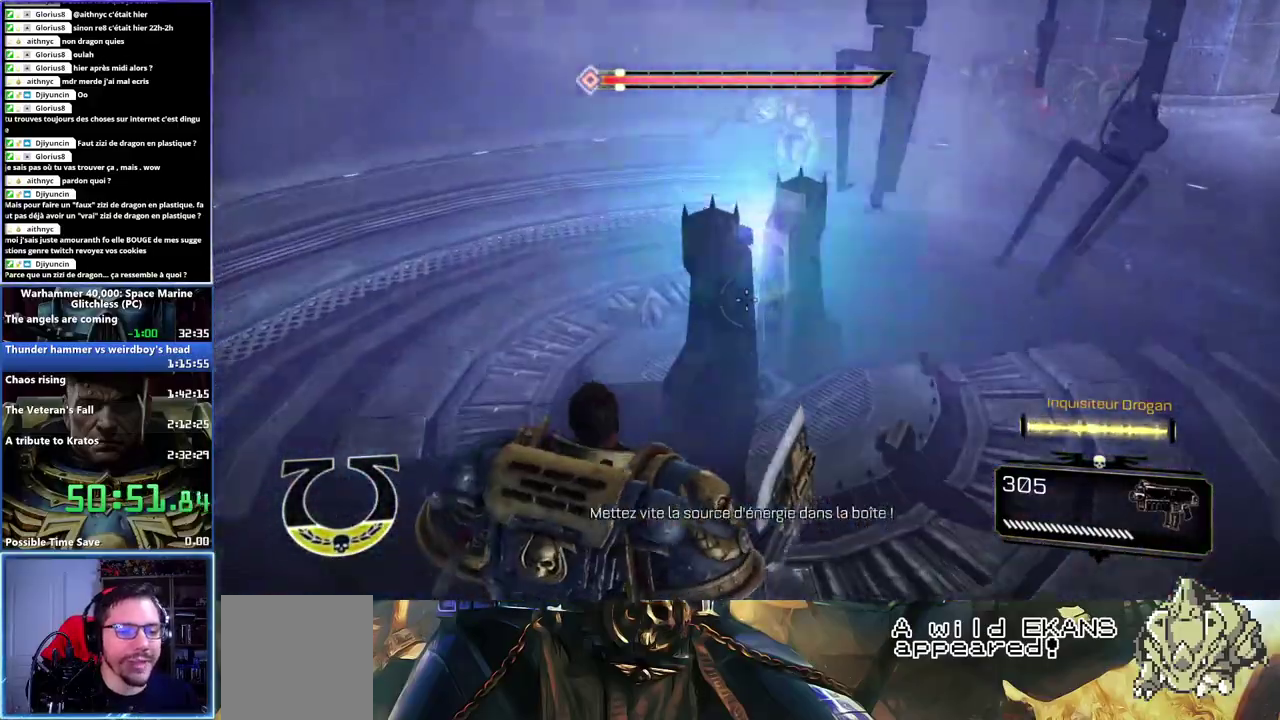
{"buttons": [], "left_stick": "right", "right_stick": "left", "events": [[100, "left_stick", "right"], [133, "right_stick", "left"]]}
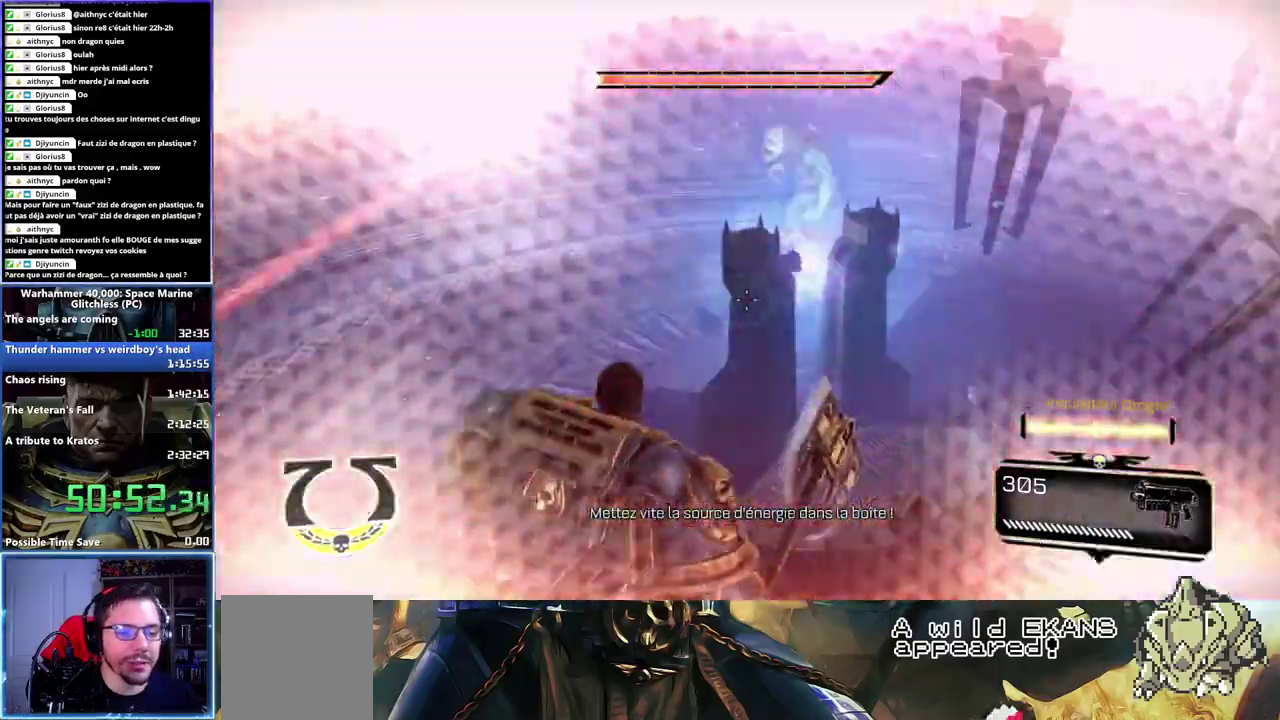
{"buttons": [], "left_stick": "center", "right_stick": "center", "events": [[150, "right_stick", "center"], [167, "left_stick", "center"]]}
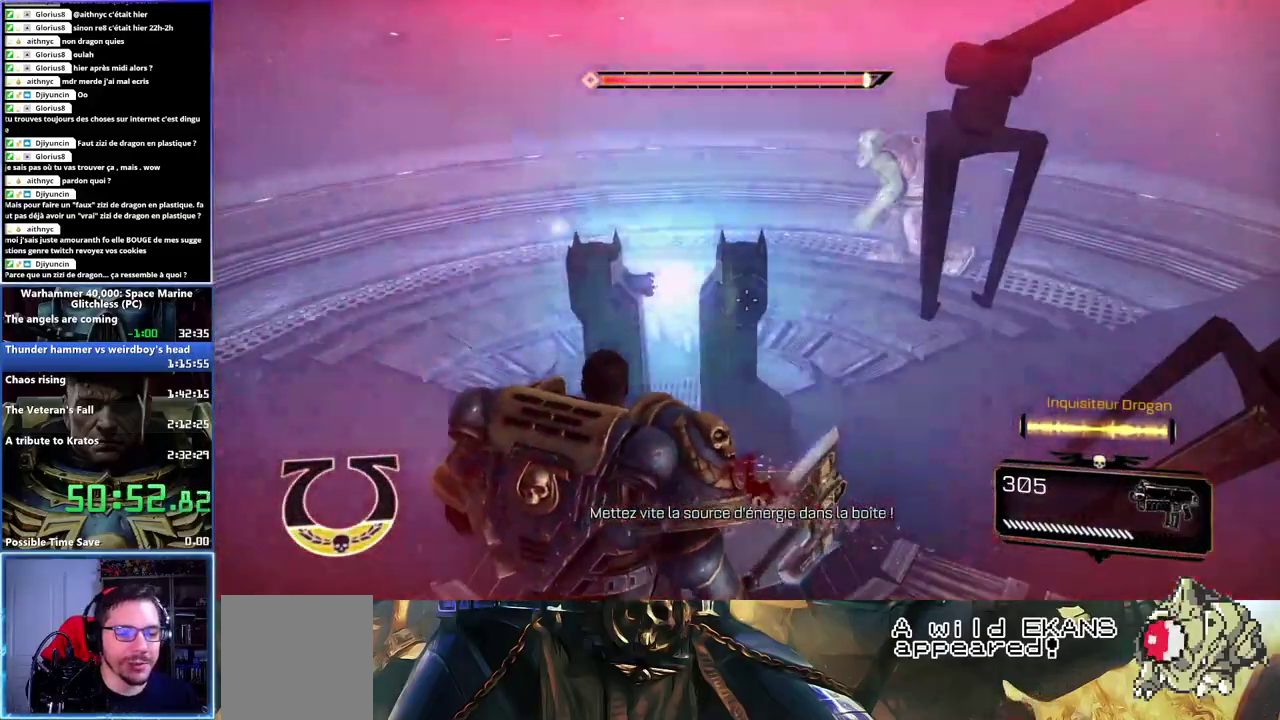
{"buttons": [], "left_stick": "center", "right_stick": "center", "events": [[350, "right_stick", "left"], [450, "right_stick", "center"]]}
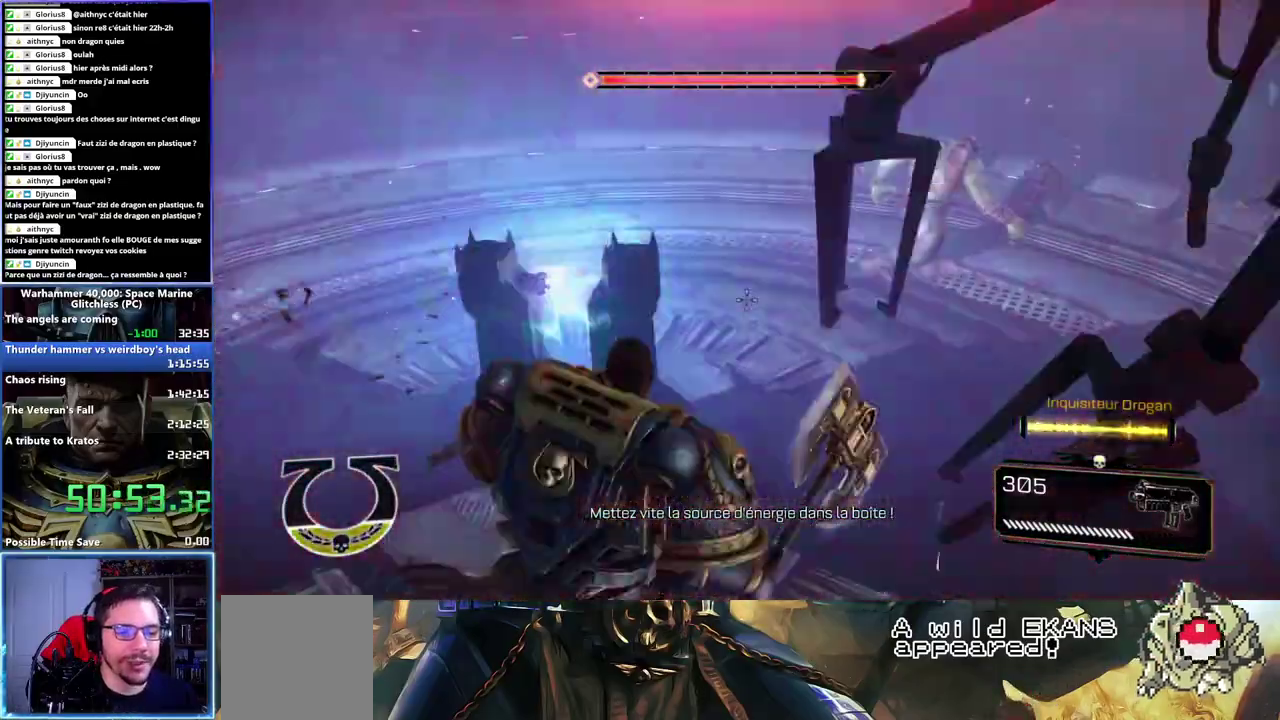
{"buttons": [], "left_stick": "left", "right_stick": "right", "events": [[133, "left_stick", "left"], [400, "right_stick", "right"]]}
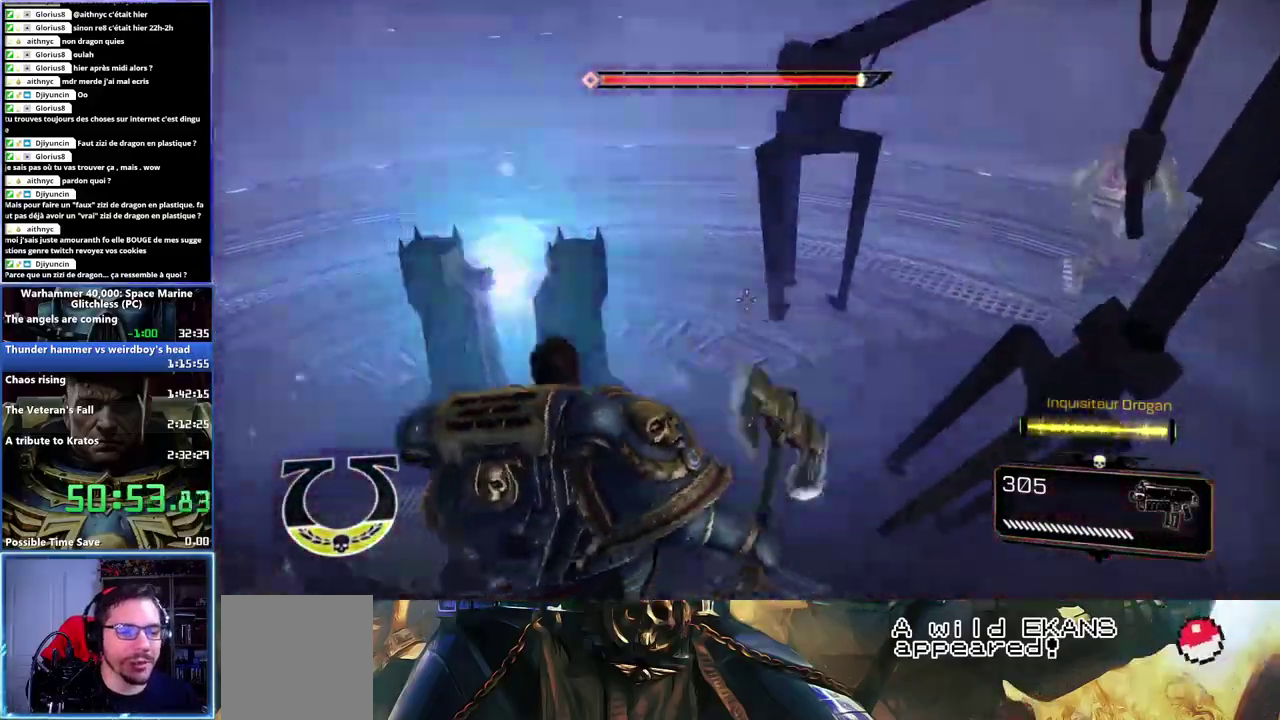
{"buttons": [], "left_stick": "left", "right_stick": "right", "events": [[150, "left_stick", "up"], [200, "right_stick", "center"], [283, "left_stick", "center"], [283, "right_stick", "right"], [367, "left_stick", "left"]]}
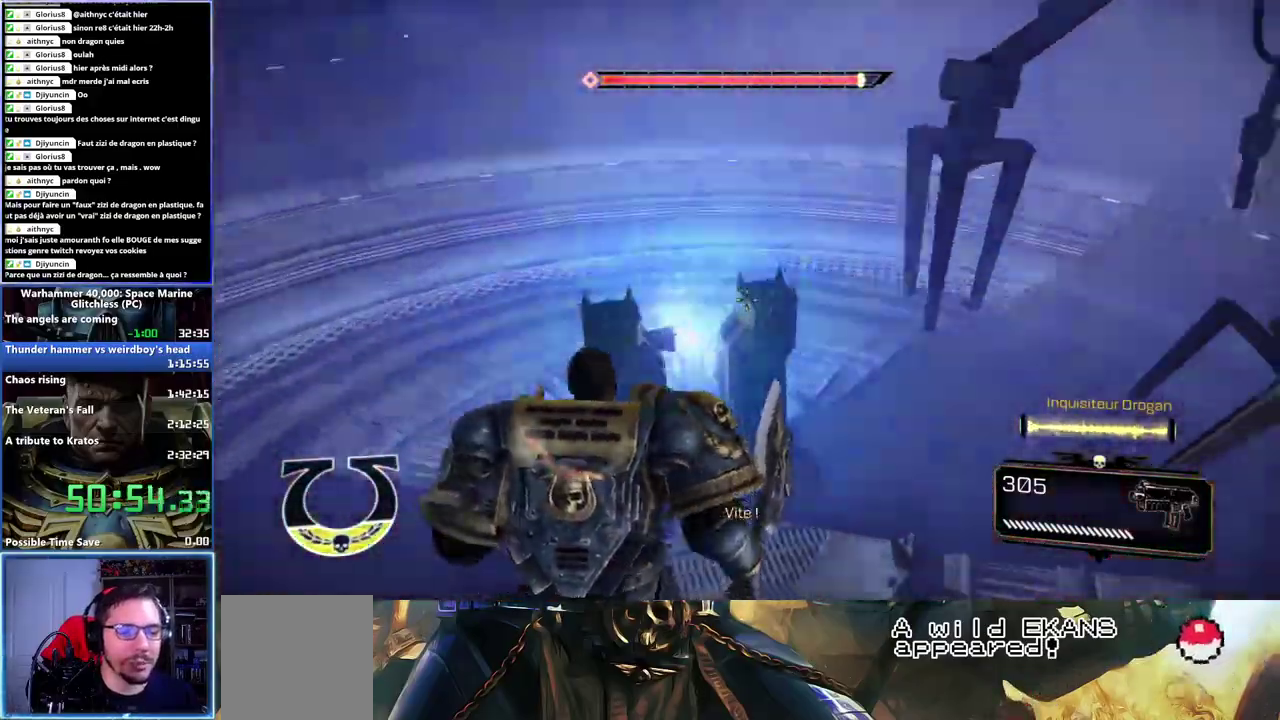
{"buttons": [], "left_stick": "left", "right_stick": "center", "events": [[150, "left_stick", "center"], [333, "right_stick", "center"], [433, "left_stick", "left"]]}
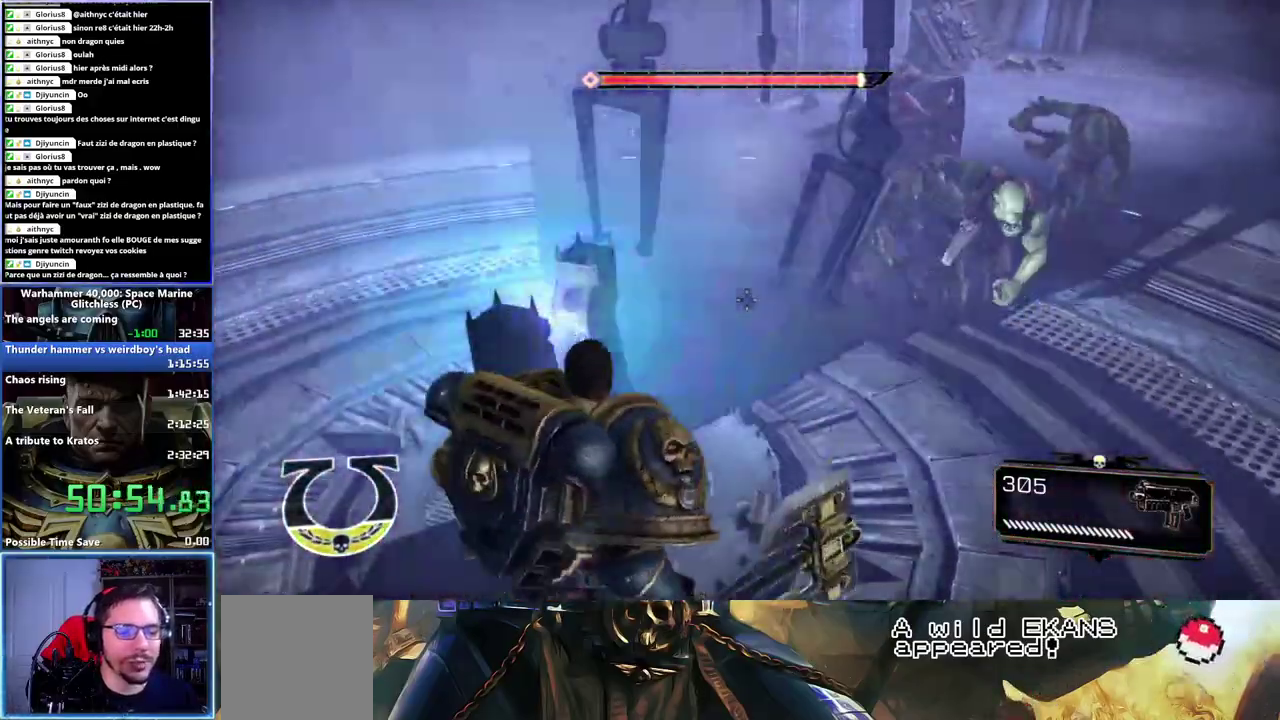
{"buttons": [], "left_stick": "left", "right_stick": "right", "events": [[167, "right_stick", "right"], [283, "left_stick", "center"], [467, "left_stick", "left"]]}
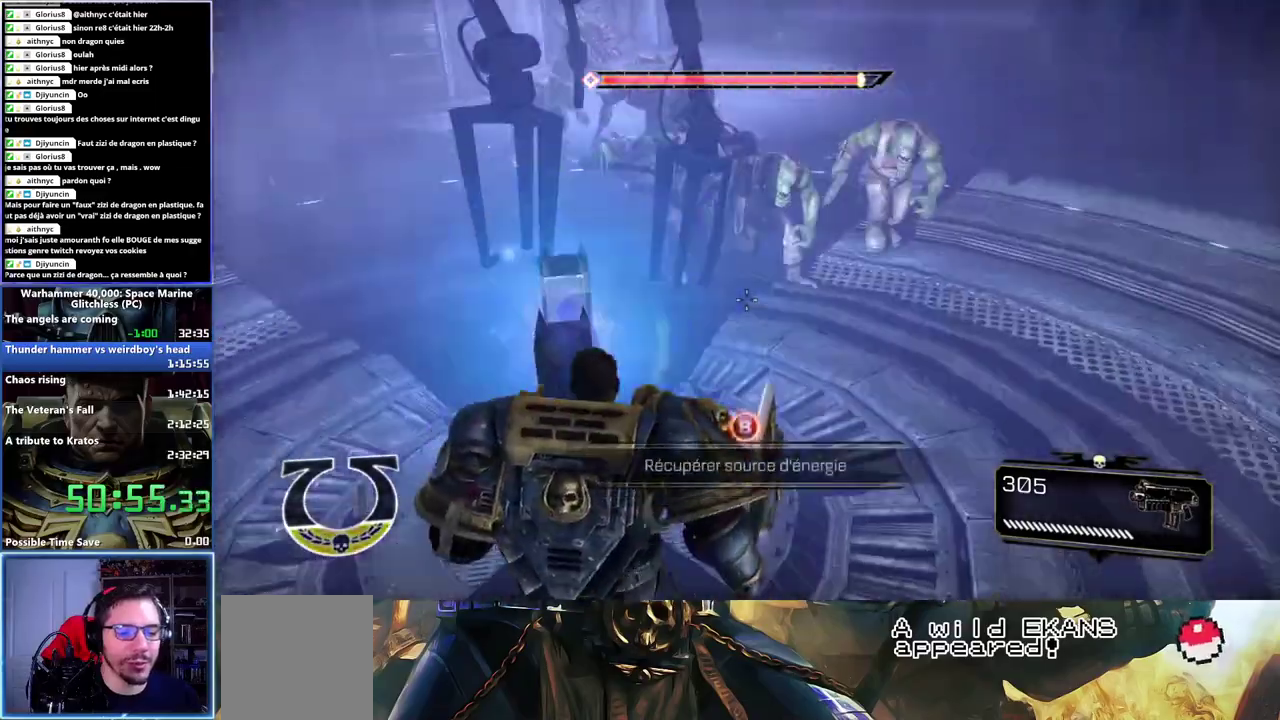
{"buttons": [], "left_stick": "center", "right_stick": "center", "events": [[100, "left_stick", "center"], [167, "right_stick", "center"], [267, "B", "down"], [350, "B", "up"]]}
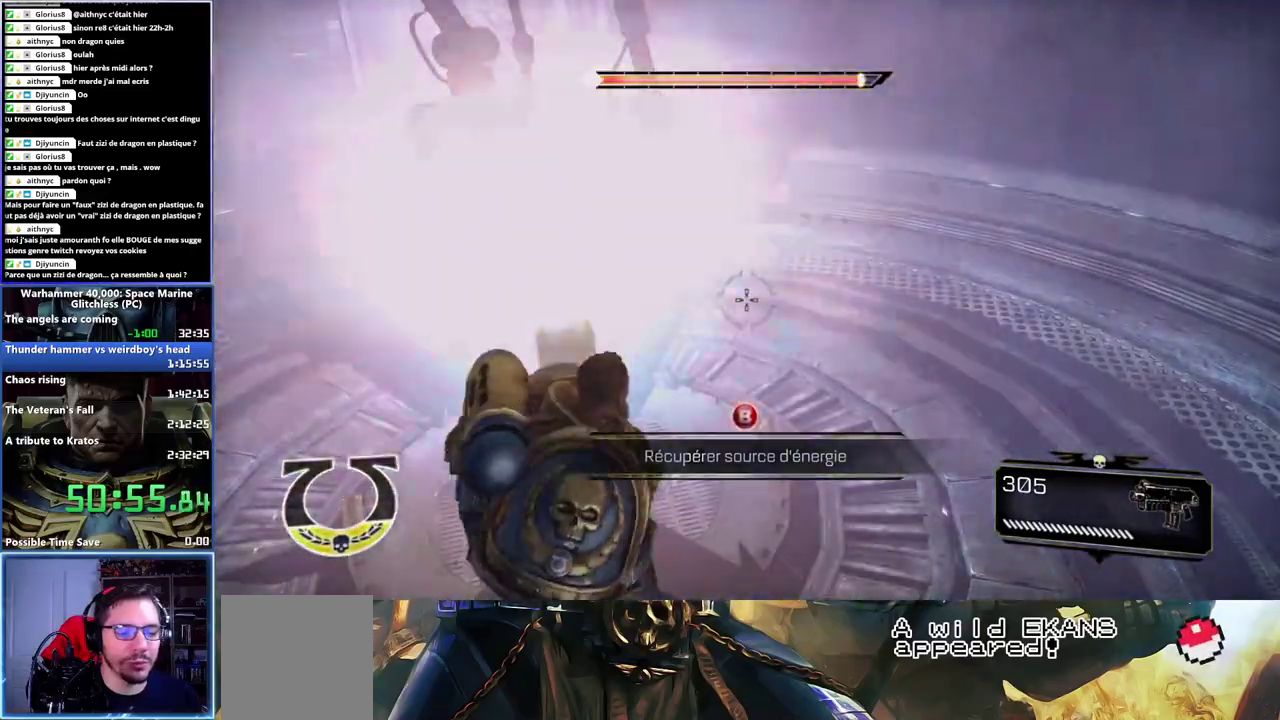
{"buttons": [], "left_stick": "center", "right_stick": "center", "events": []}
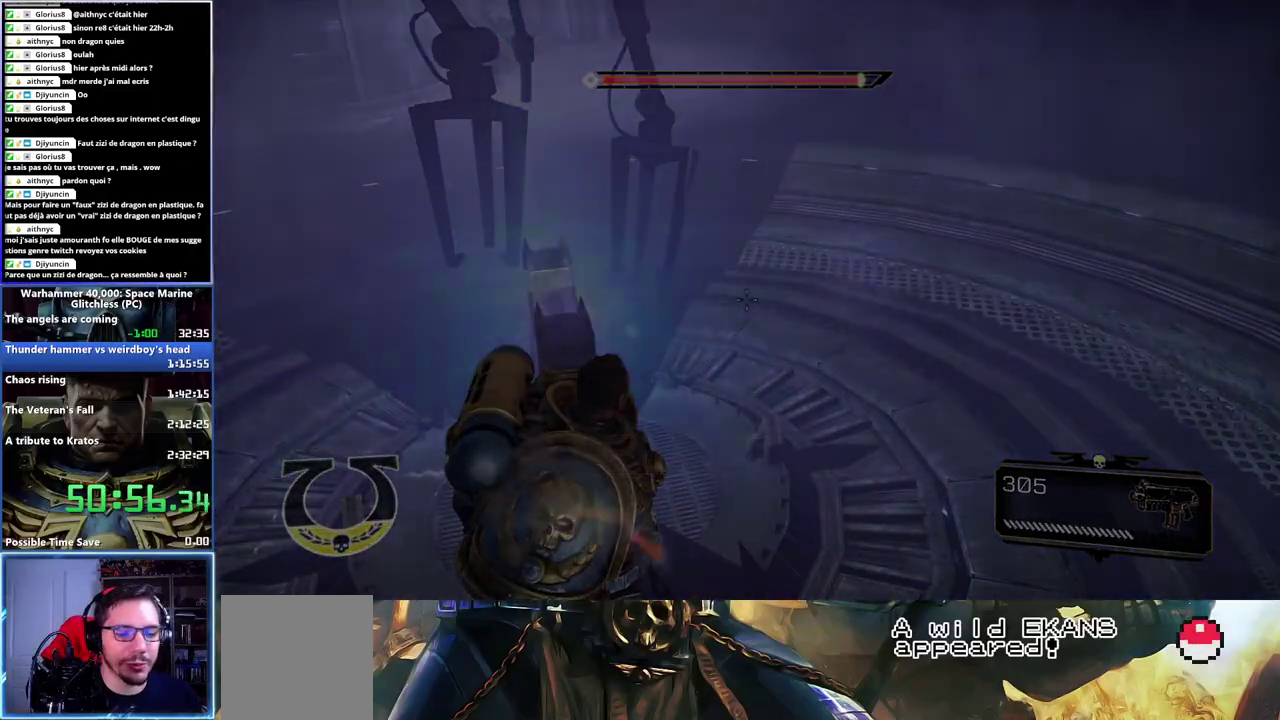
{"buttons": [], "left_stick": "center", "right_stick": "center", "events": []}
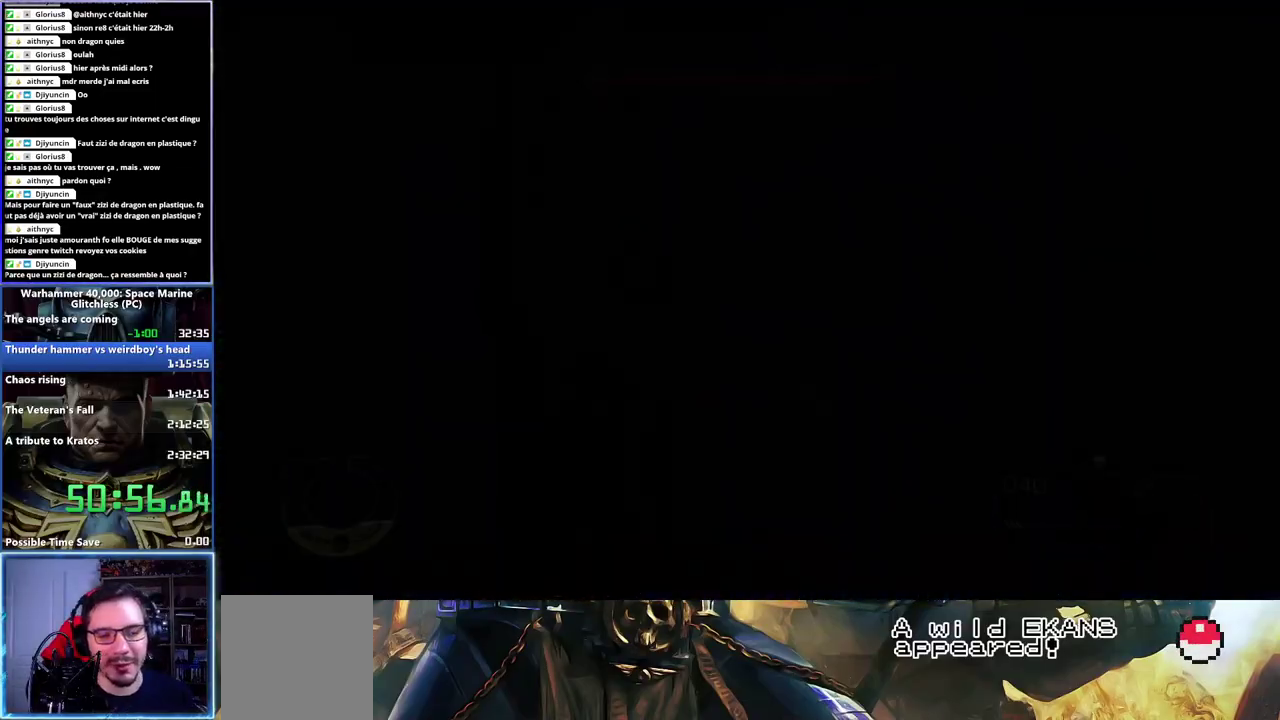
{"buttons": [], "left_stick": "center", "right_stick": "center", "events": []}
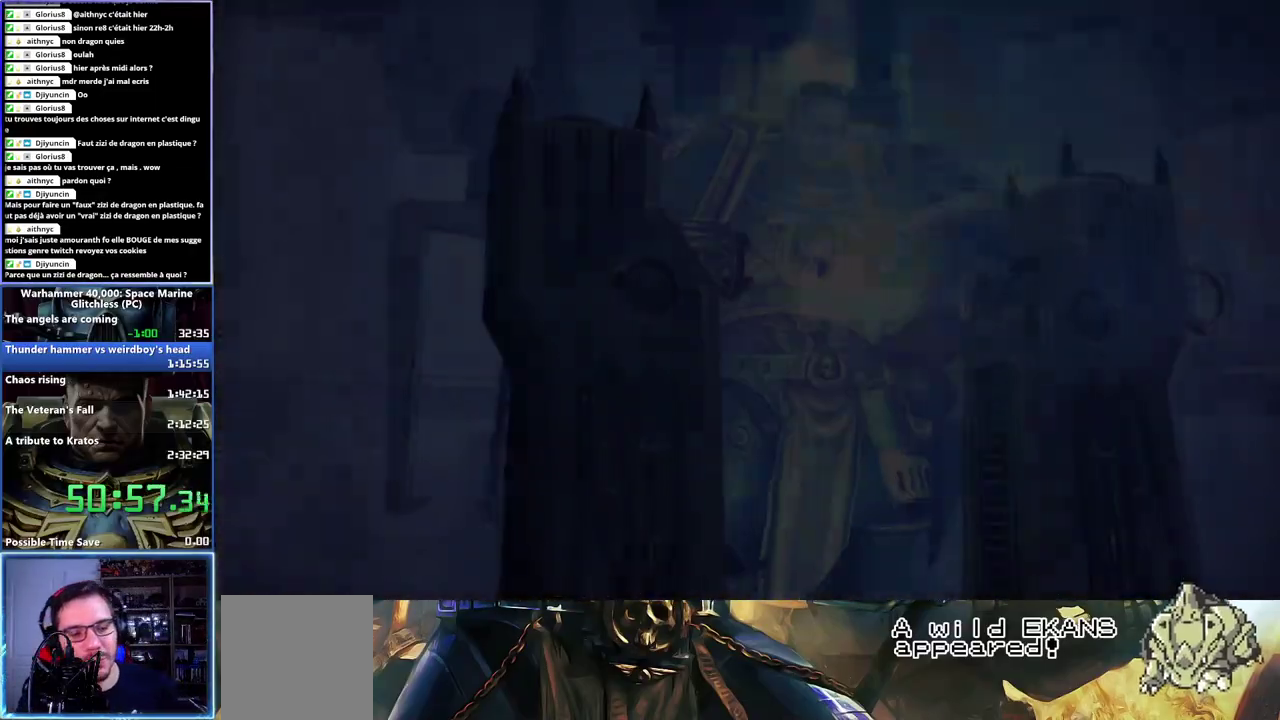
{"buttons": ["X"], "left_stick": "center", "right_stick": "center", "events": [[167, "X", "down"], [250, "X", "up"], [467, "X", "down"]]}
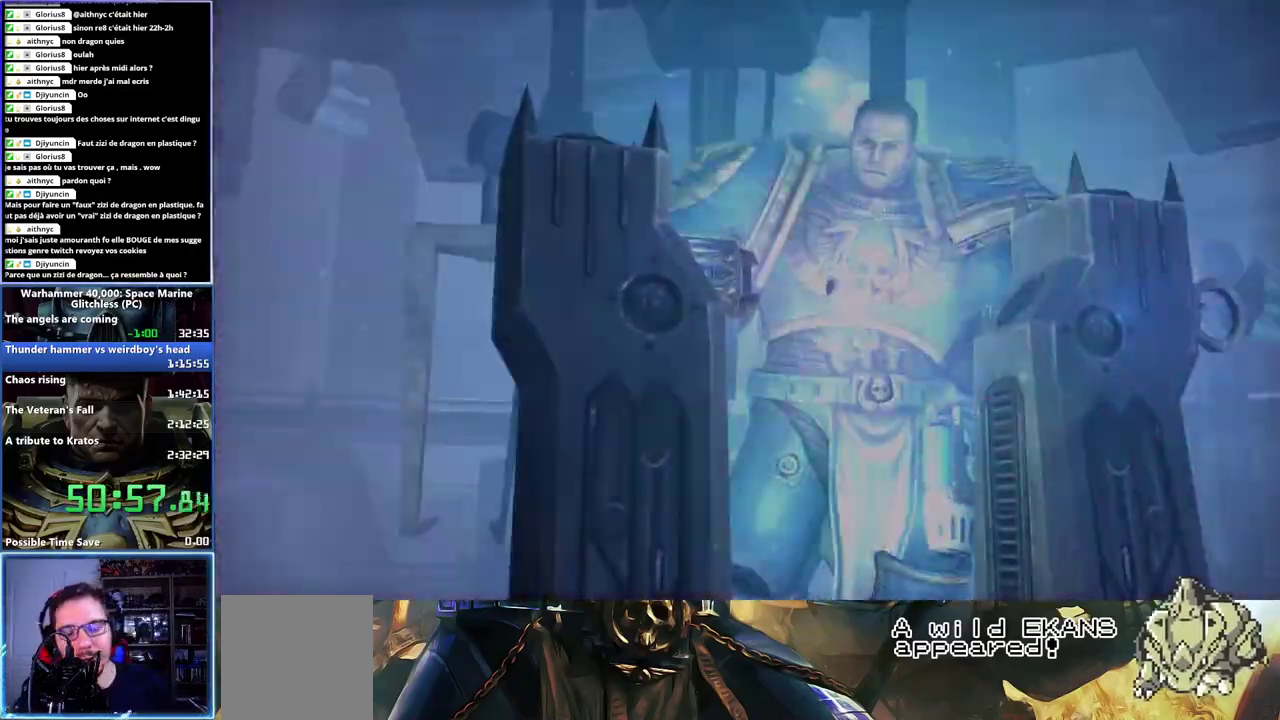
{"buttons": [], "left_stick": "center", "right_stick": "center", "events": [[67, "X", "up"], [250, "X", "down"], [333, "X", "up"], [417, "X", "down"], [467, "X", "up"]]}
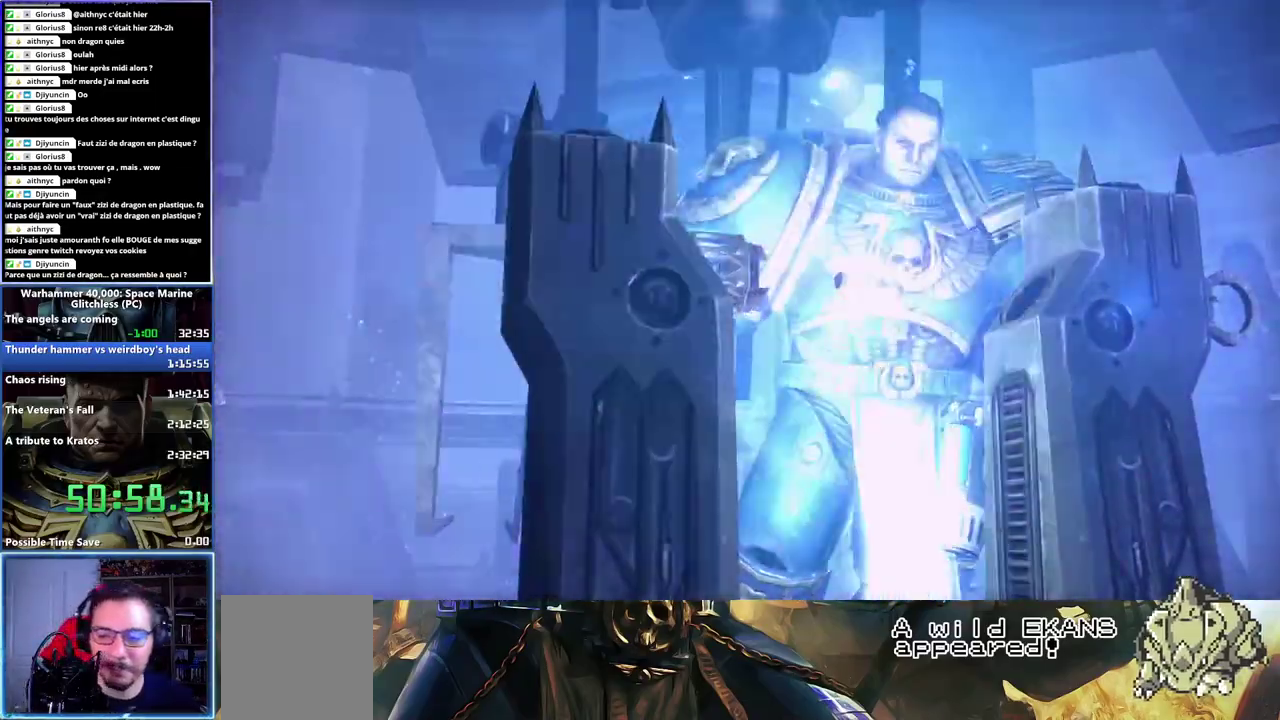
{"buttons": [], "left_stick": "center", "right_stick": "center", "events": [[50, "X", "down"], [133, "X", "up"], [200, "X", "down"], [300, "X", "up"], [367, "X", "down"], [467, "X", "up"]]}
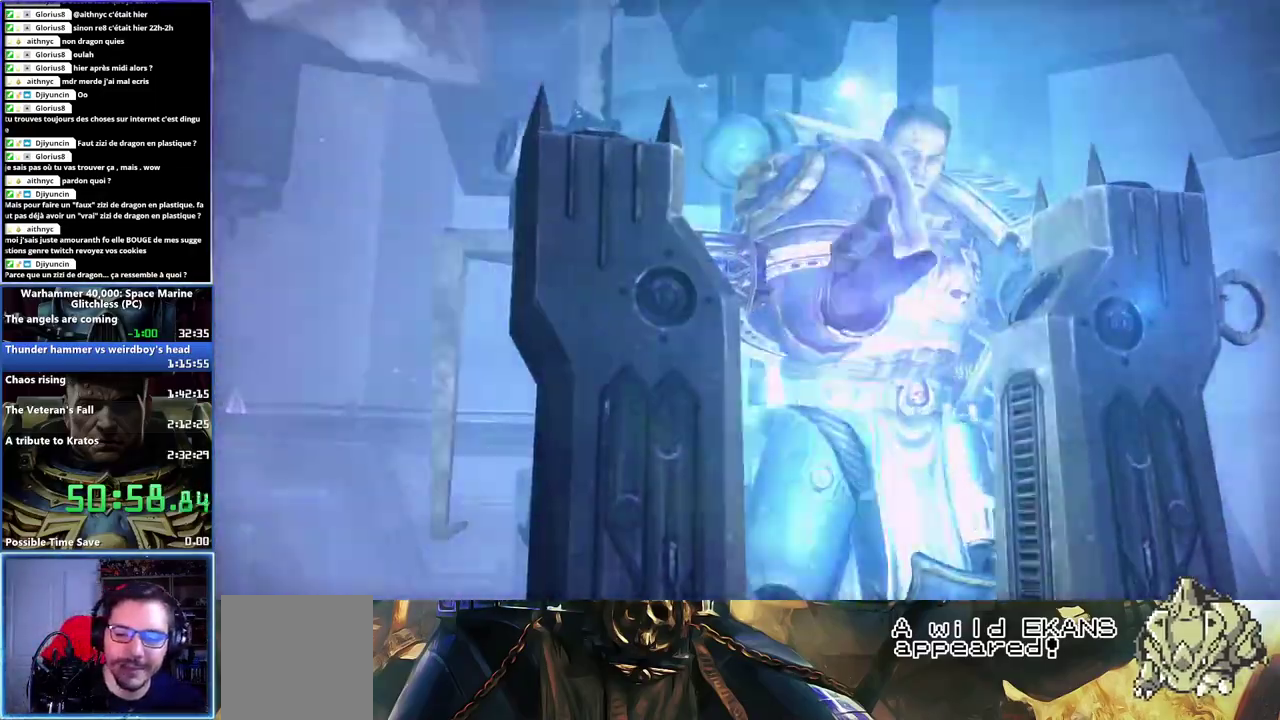
{"buttons": ["X"], "left_stick": "center", "right_stick": "center", "events": [[50, "X", "down"], [133, "X", "up"], [233, "X", "down"], [333, "X", "up"], [417, "X", "down"]]}
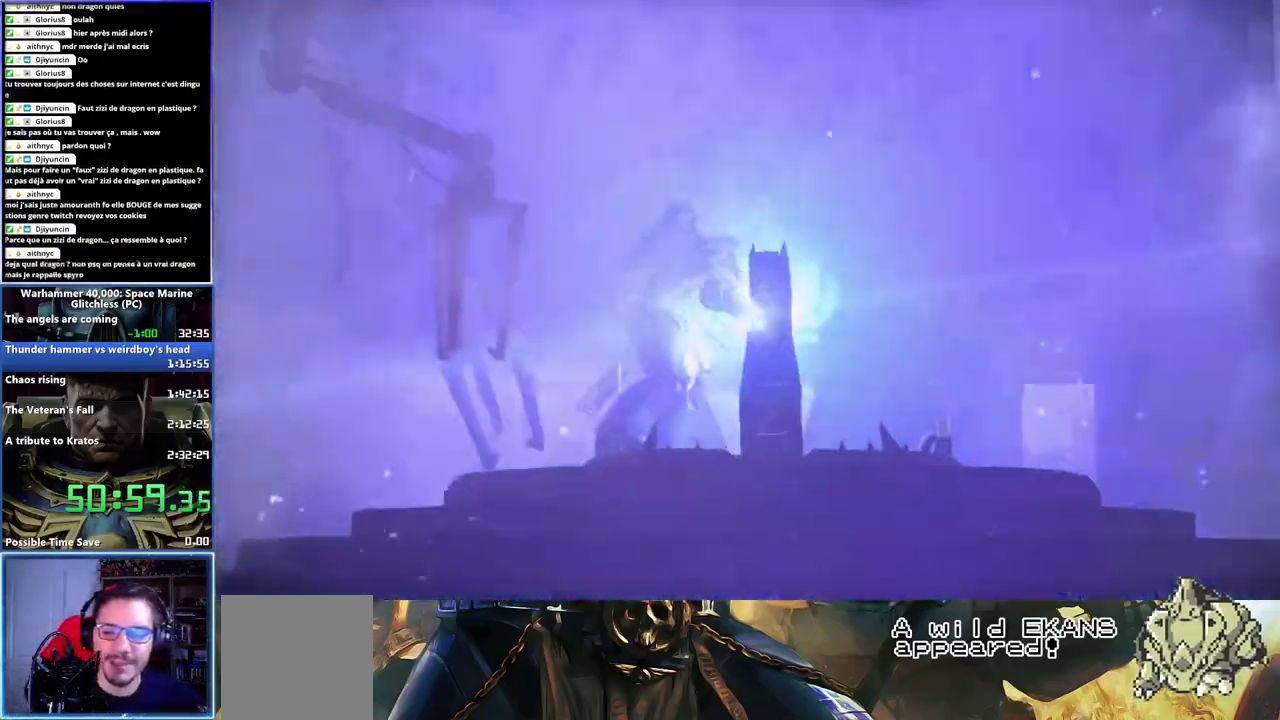
{"buttons": [], "left_stick": "center", "right_stick": "center", "events": [[17, "X", "up"], [117, "X", "down"], [217, "X", "up"], [367, "X", "down"], [467, "X", "up"]]}